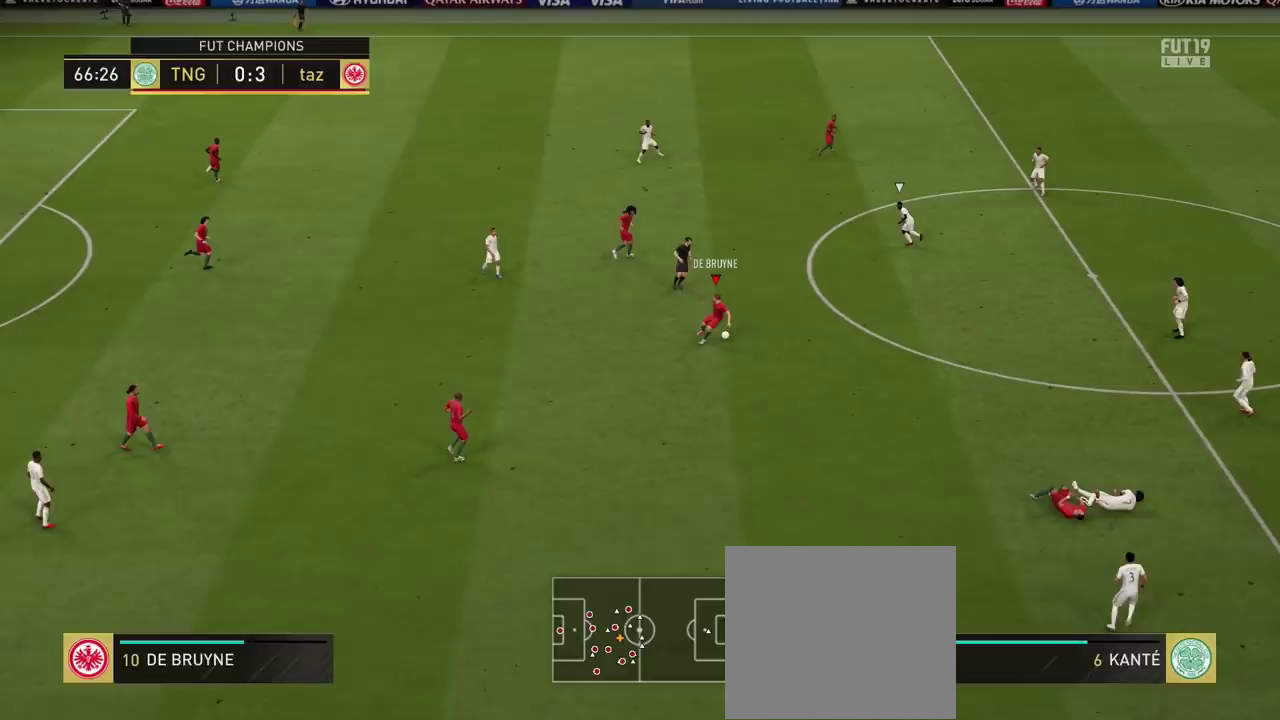
Gameplay with a controller (PlayStation layout); each line is a JSON object with the inputs held at the frame after it (dt_ms = milliseconds from this image to that frame). "events" lists button and stick changes between this image and that frame as [ms after this image, input, new state], when the widget could be followed in between. Not read: L3 R1 R3.
{"dt_ms": 500, "buttons": ["L1"], "left_stick": "up-right", "right_stick": "center", "events": []}
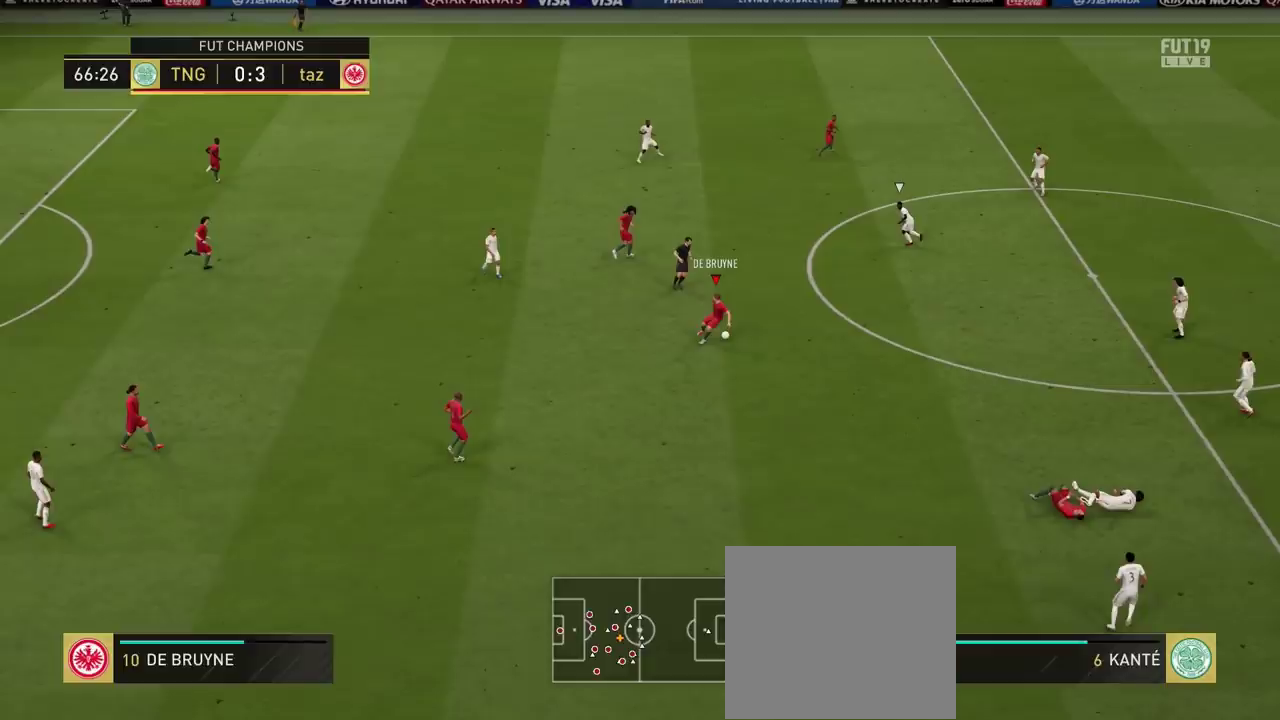
{"dt_ms": 501, "buttons": ["L1"], "left_stick": "up-right", "right_stick": "center", "events": []}
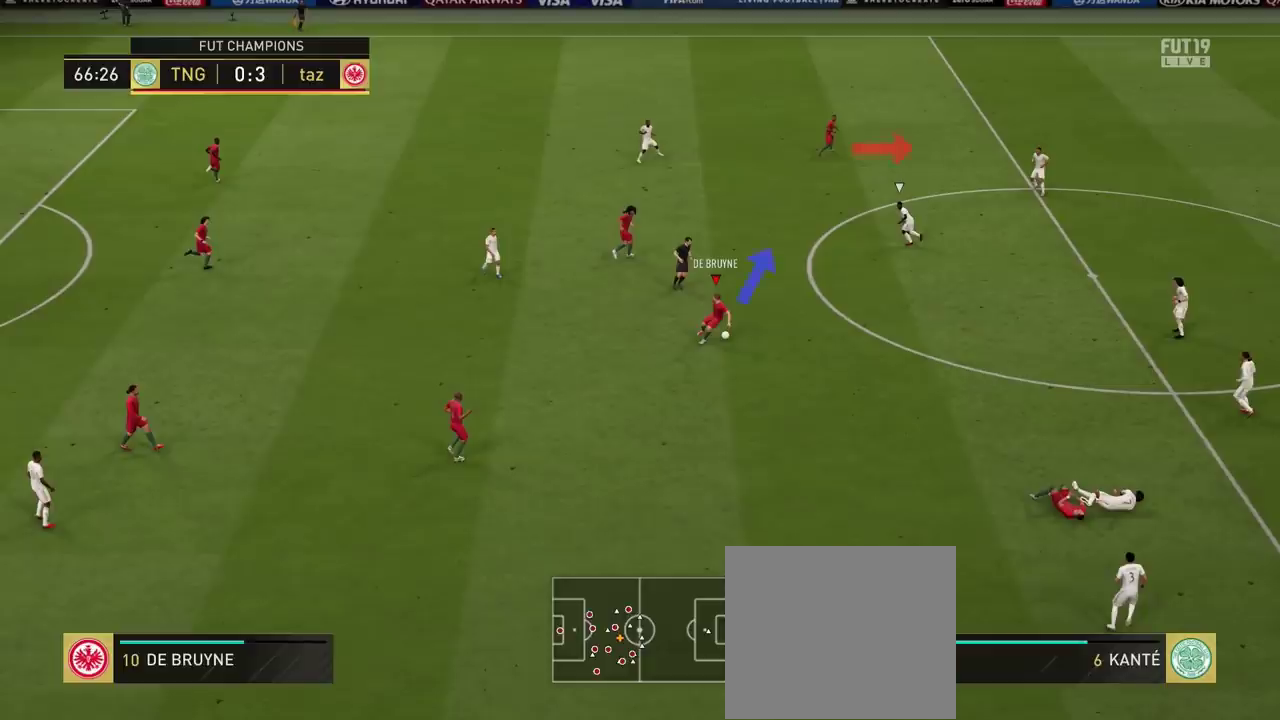
{"dt_ms": 500, "buttons": ["L1"], "left_stick": "up-right", "right_stick": "center", "events": []}
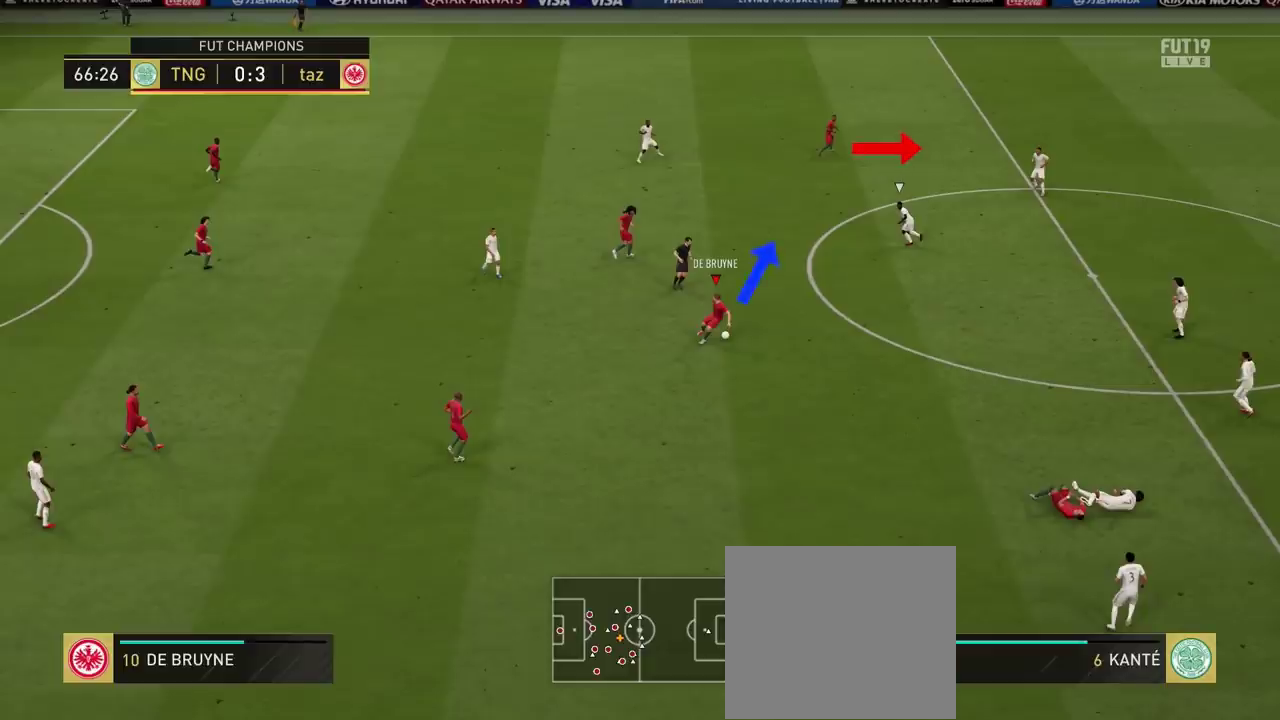
{"dt_ms": 501, "buttons": ["L1"], "left_stick": "up-right", "right_stick": "center", "events": []}
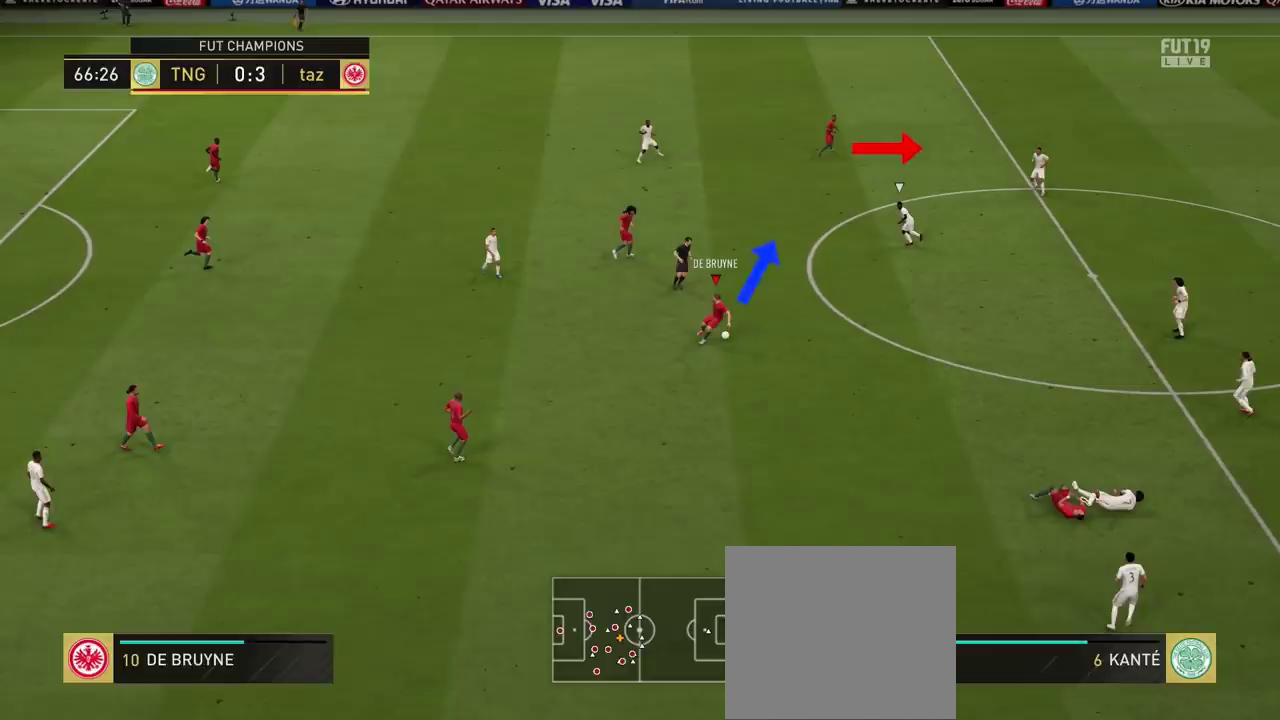
{"dt_ms": 500, "buttons": ["L1"], "left_stick": "up-right", "right_stick": "center", "events": []}
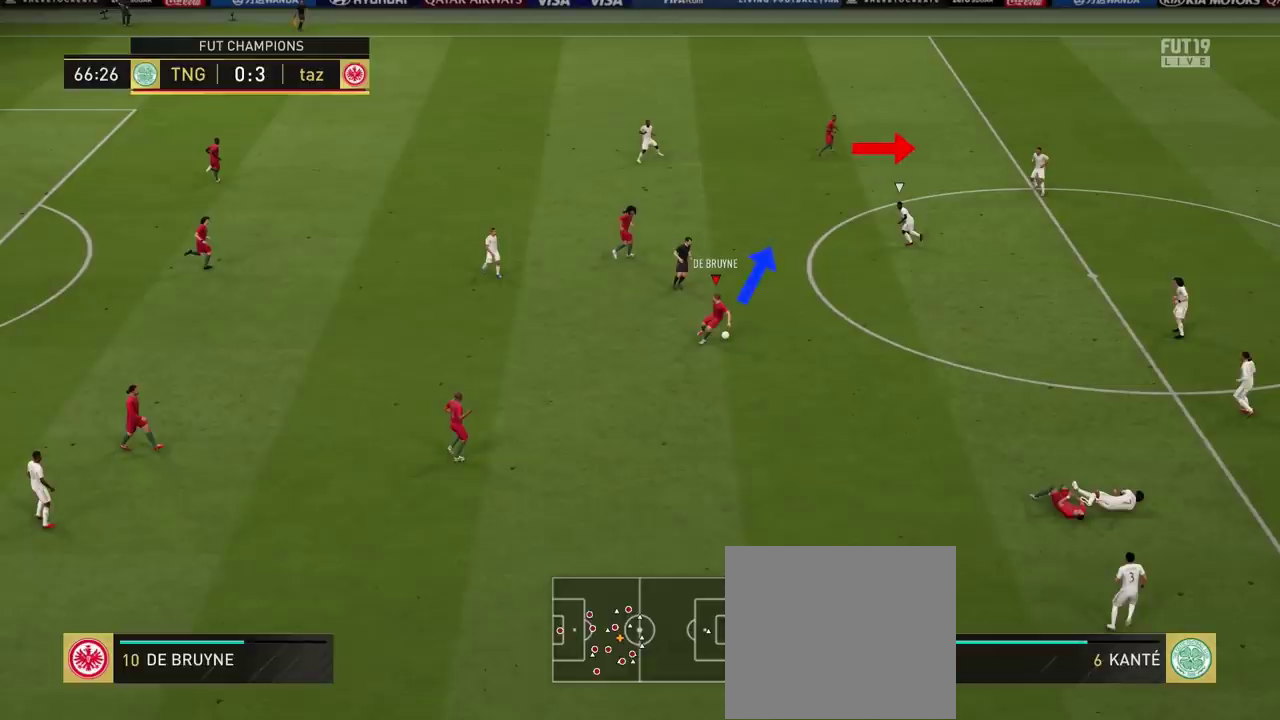
{"dt_ms": 501, "buttons": ["L1"], "left_stick": "up-right", "right_stick": "center", "events": []}
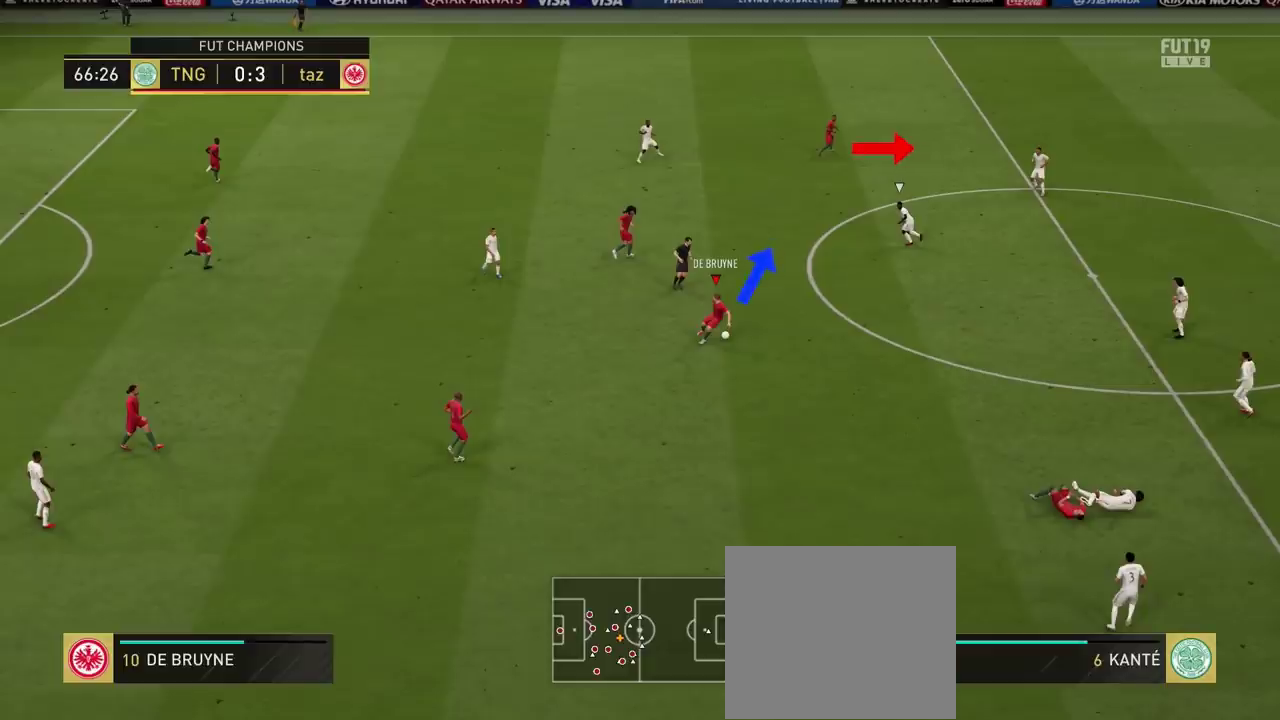
{"dt_ms": 500, "buttons": ["L1"], "left_stick": "up-right", "right_stick": "center", "events": []}
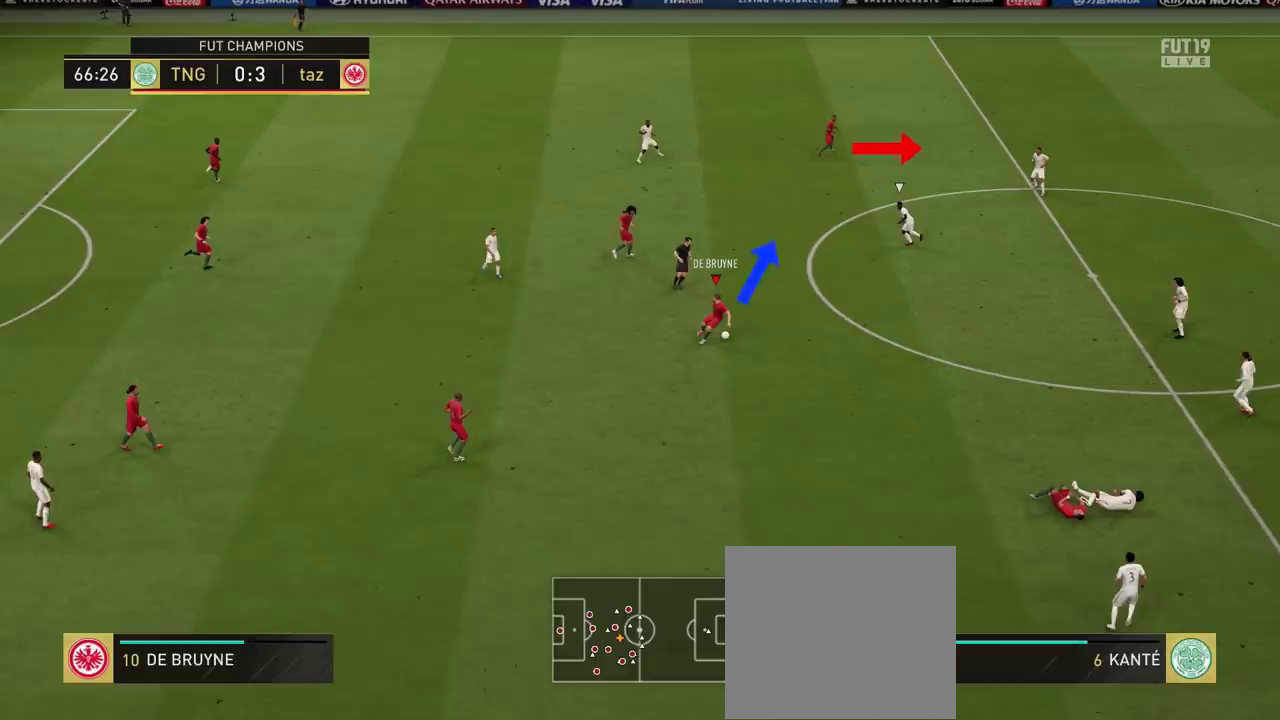
{"dt_ms": 501, "buttons": ["L1"], "left_stick": "up-right", "right_stick": "center", "events": []}
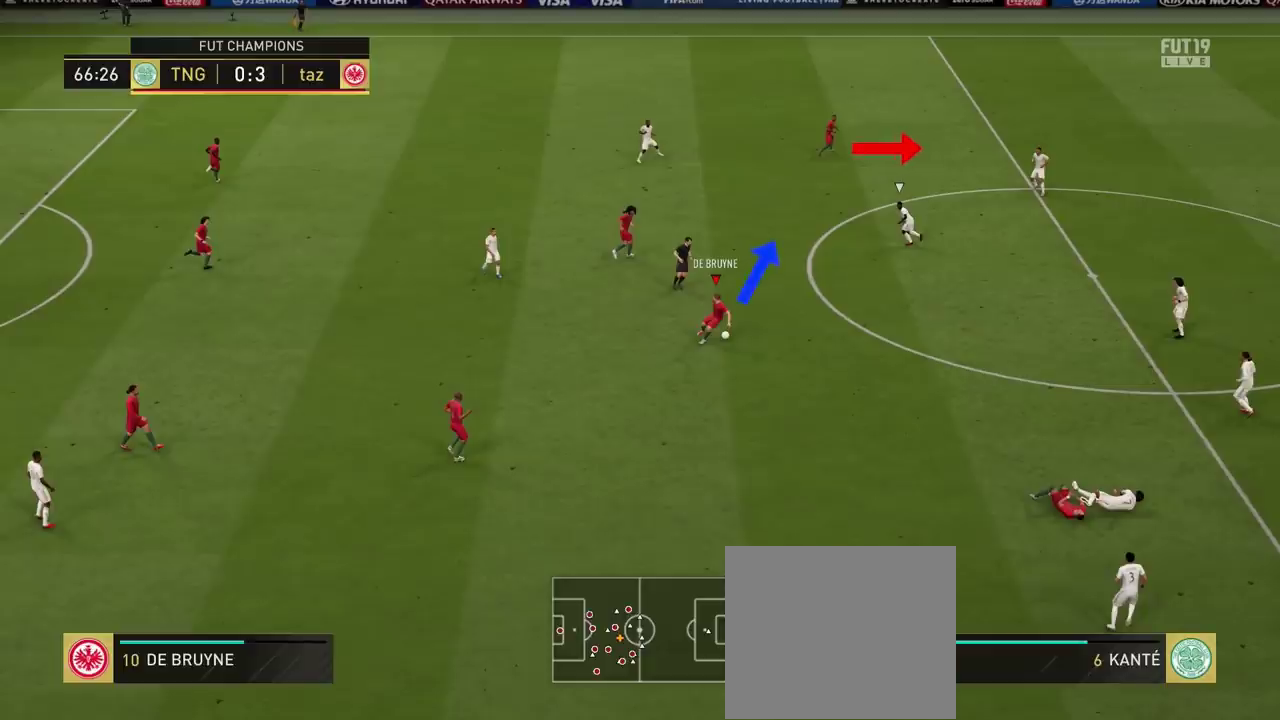
{"dt_ms": 500, "buttons": ["L1"], "left_stick": "up", "right_stick": "center", "events": [[334, "left_stick", "up"]]}
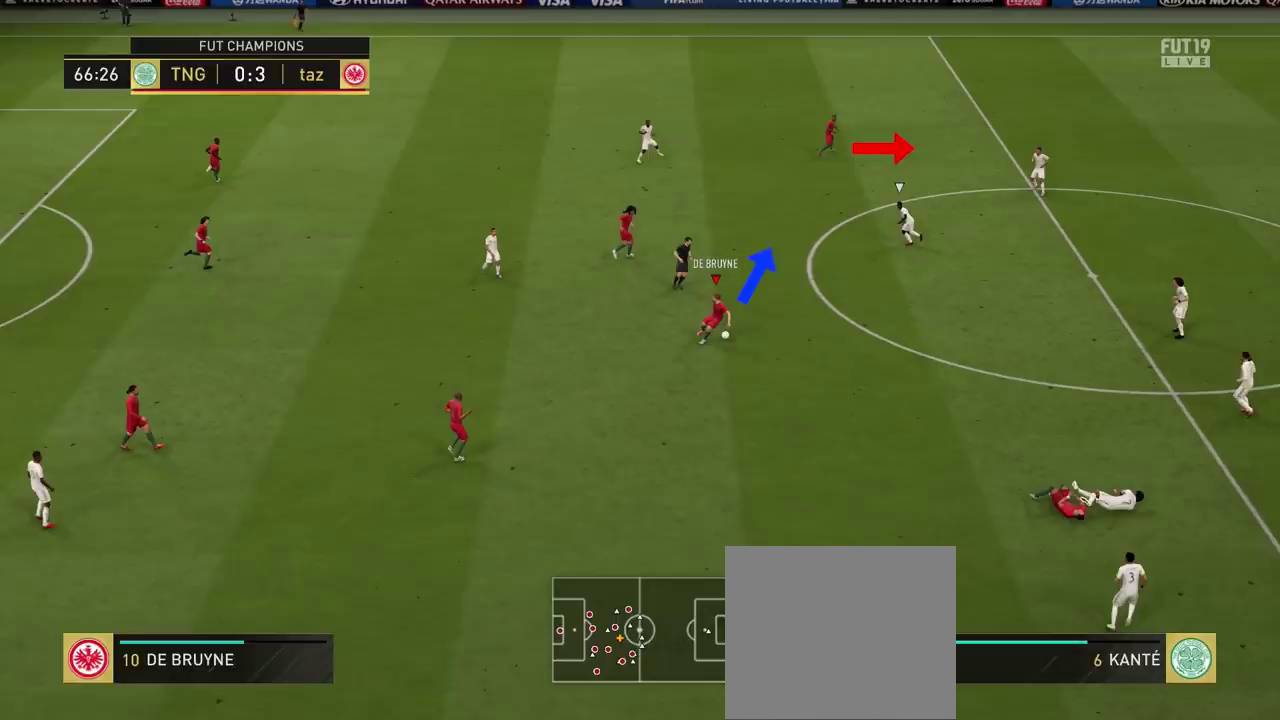
{"dt_ms": 501, "buttons": ["L1"], "left_stick": "up", "right_stick": "center", "events": []}
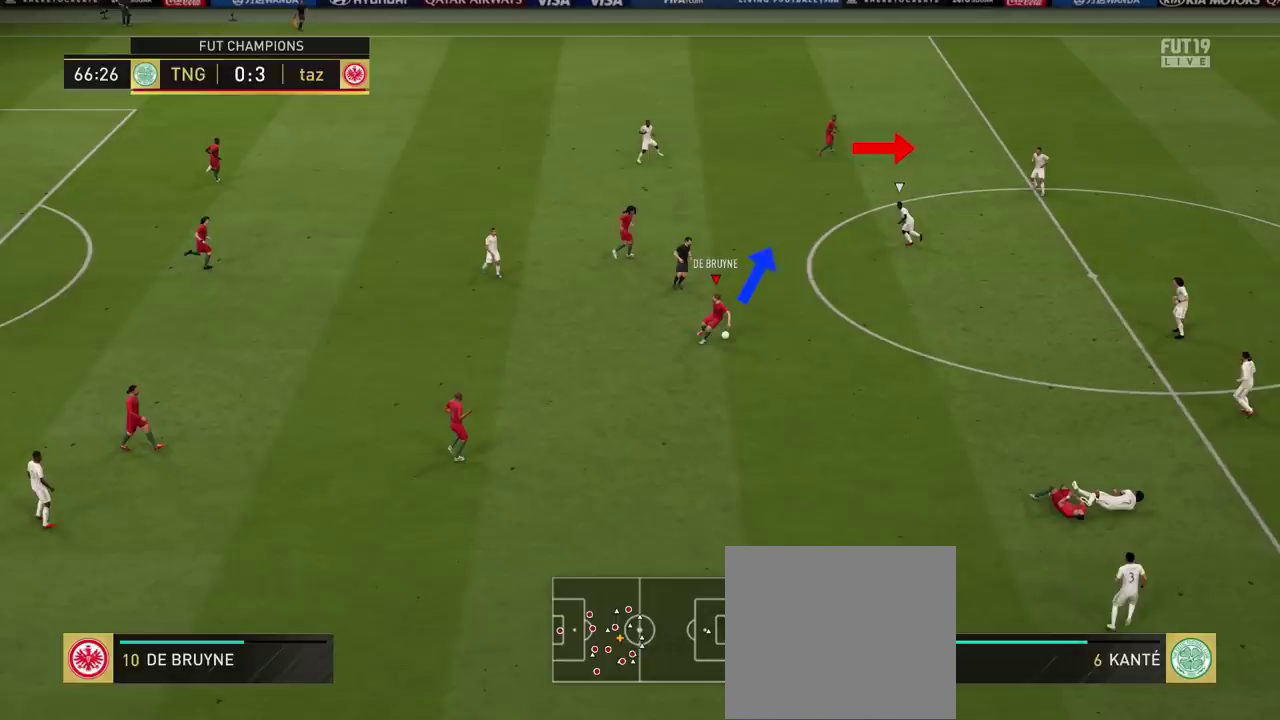
{"dt_ms": 500, "buttons": ["L1"], "left_stick": "up", "right_stick": "center", "events": []}
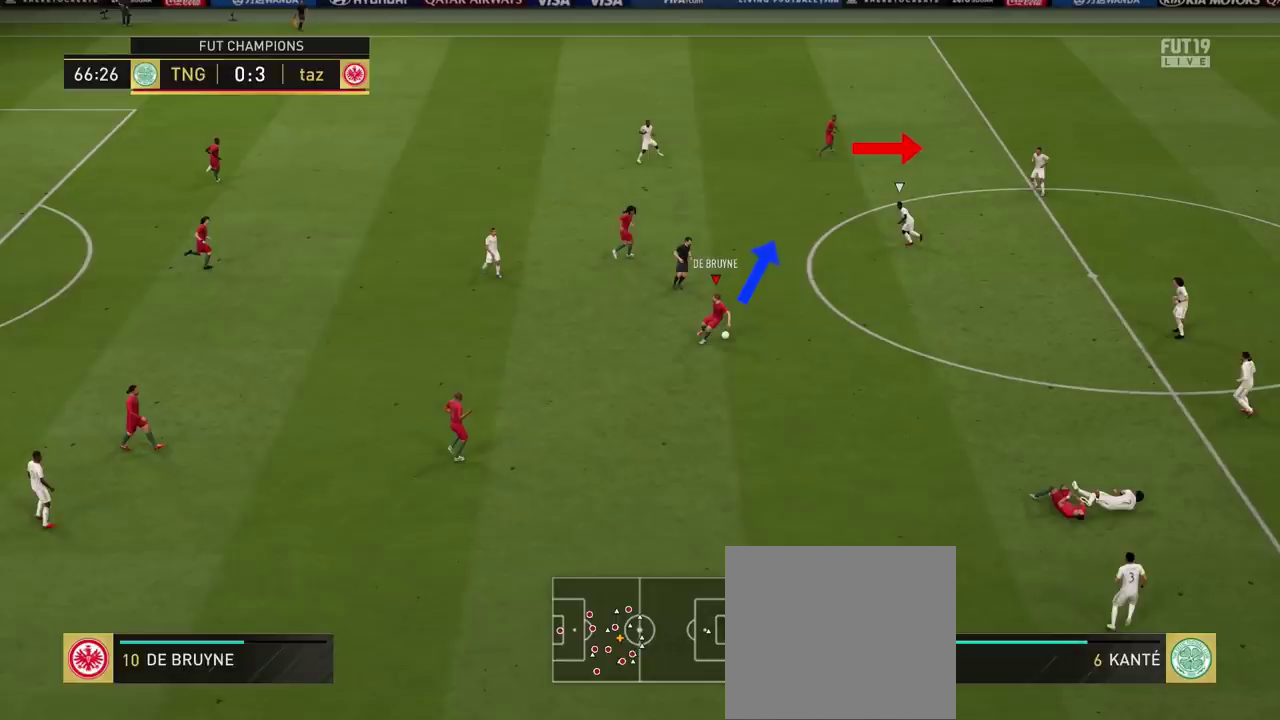
{"dt_ms": 501, "buttons": ["L1"], "left_stick": "up", "right_stick": "center", "events": []}
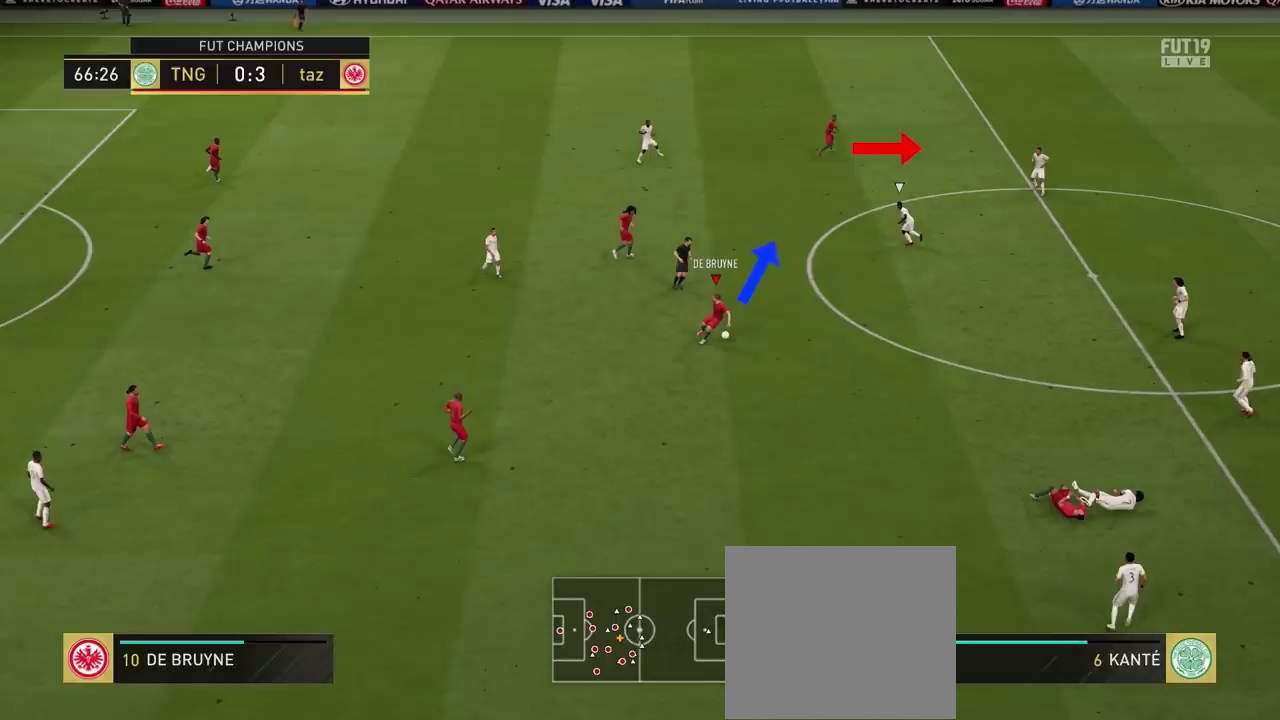
{"dt_ms": 500, "buttons": ["L1"], "left_stick": "up", "right_stick": "center", "events": []}
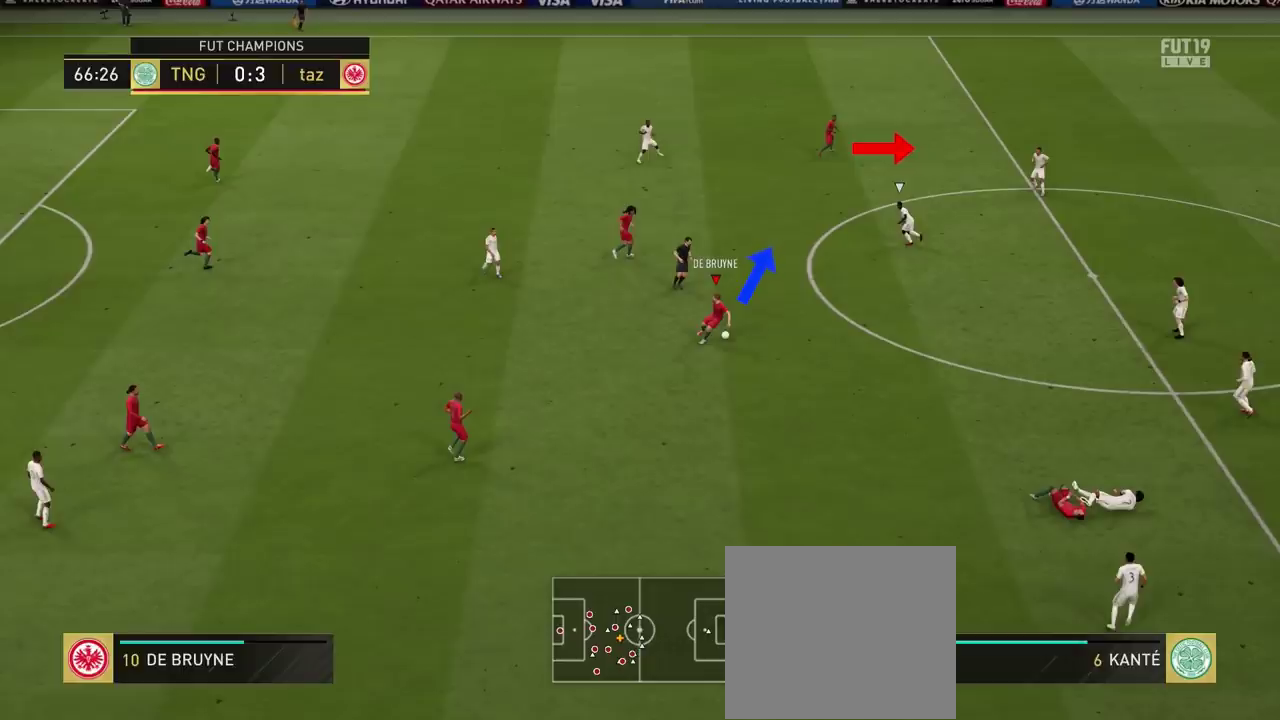
{"dt_ms": 484, "buttons": ["L1"], "left_stick": "up", "right_stick": "center", "events": []}
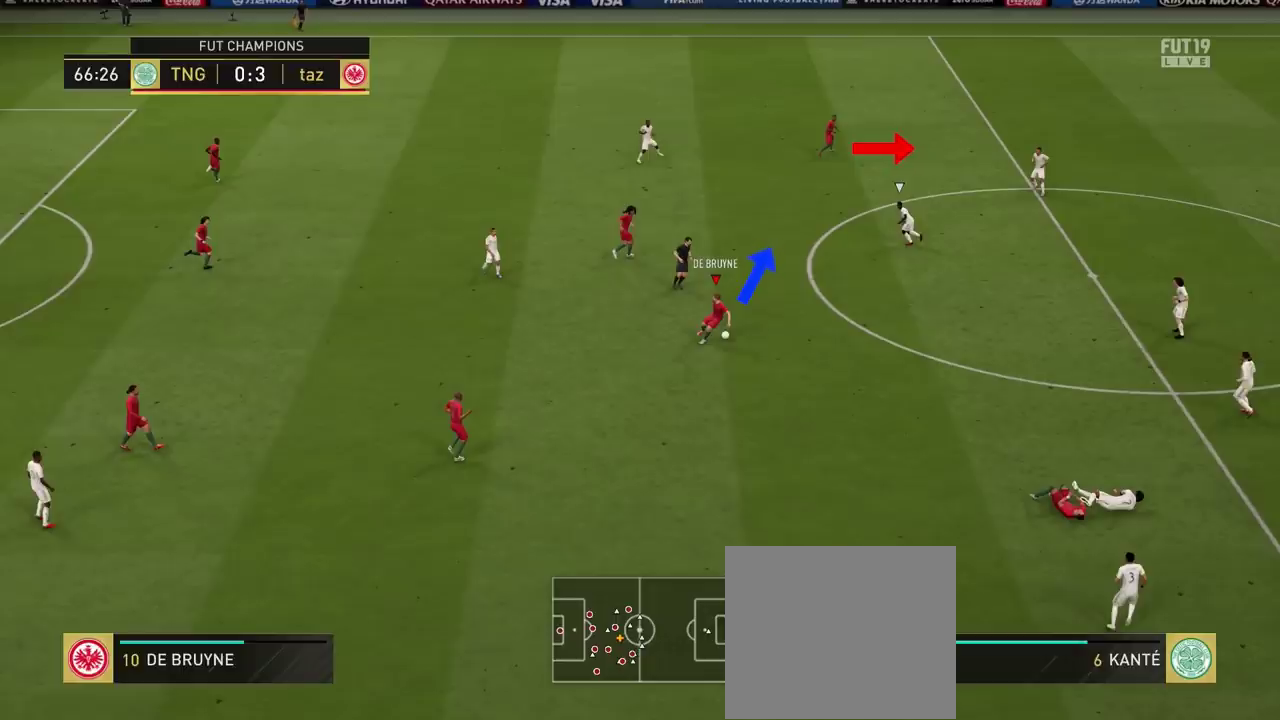
{"dt_ms": 501, "buttons": ["L1"], "left_stick": "up", "right_stick": "center", "events": []}
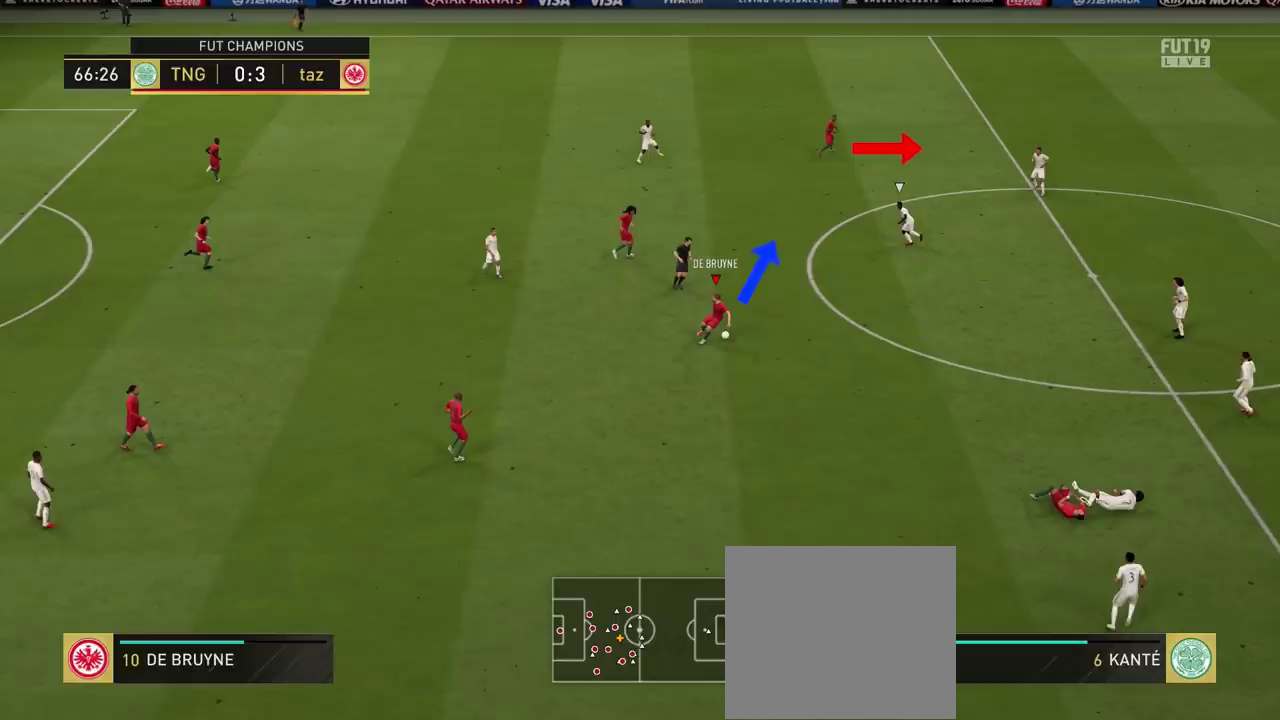
{"dt_ms": 500, "buttons": ["L1"], "left_stick": "up", "right_stick": "center", "events": []}
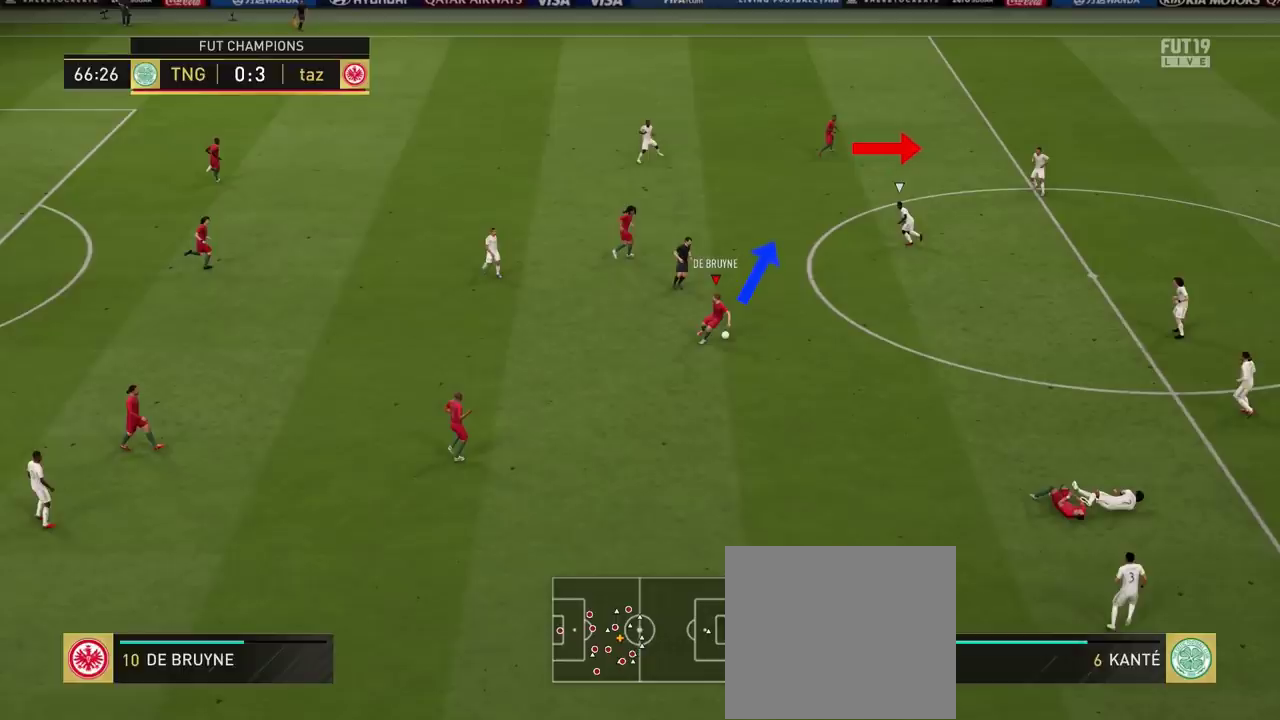
{"dt_ms": 501, "buttons": ["L1"], "left_stick": "up", "right_stick": "center", "events": []}
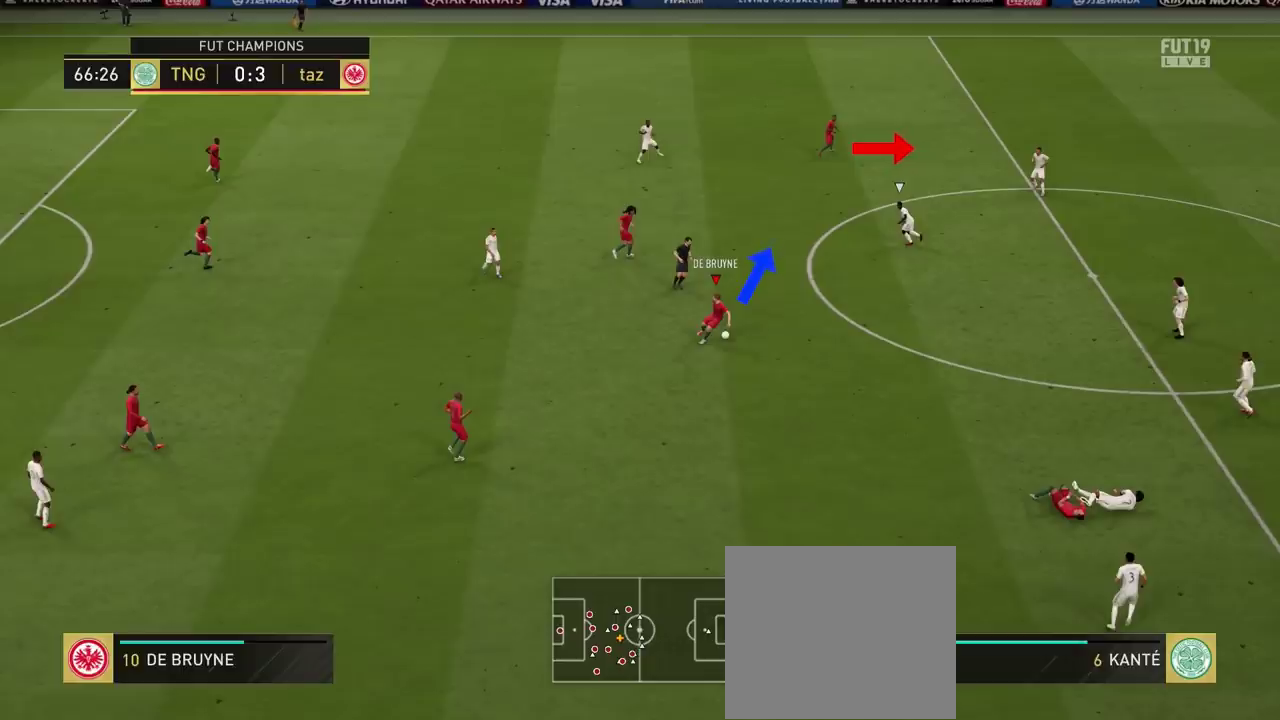
{"dt_ms": 500, "buttons": ["L1"], "left_stick": "up", "right_stick": "center", "events": []}
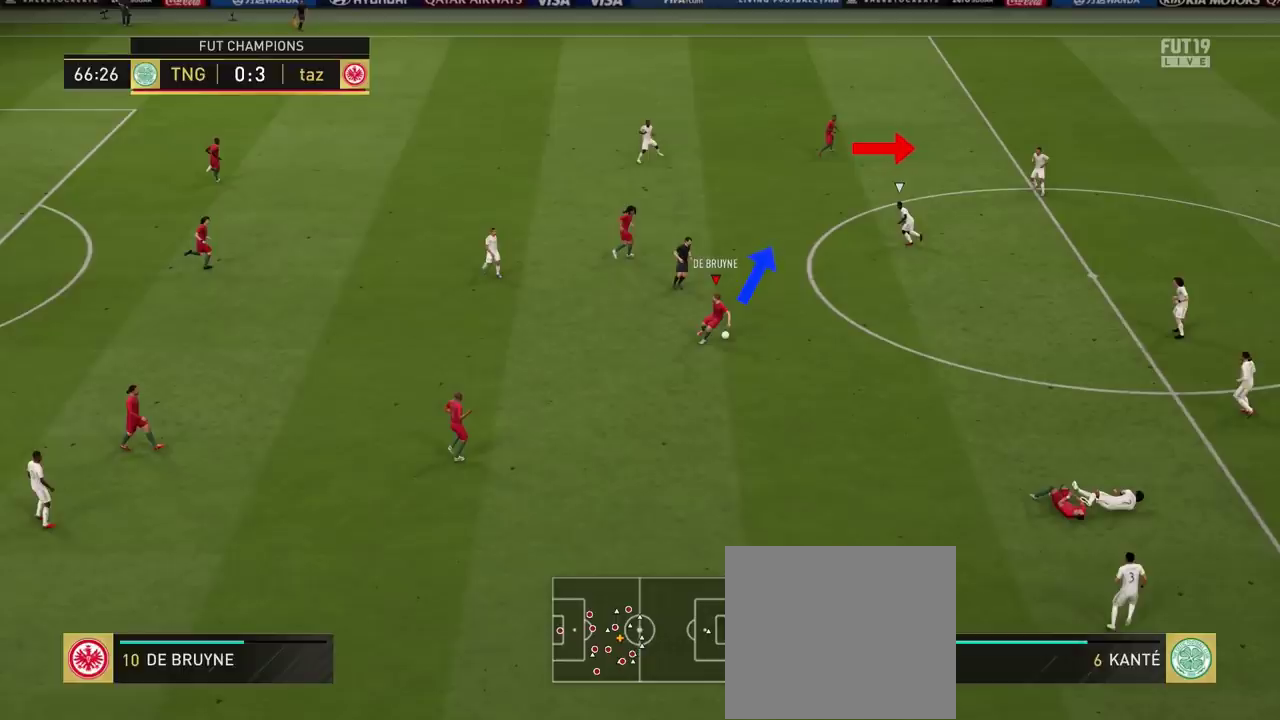
{"dt_ms": 501, "buttons": ["L1"], "left_stick": "up", "right_stick": "center", "events": []}
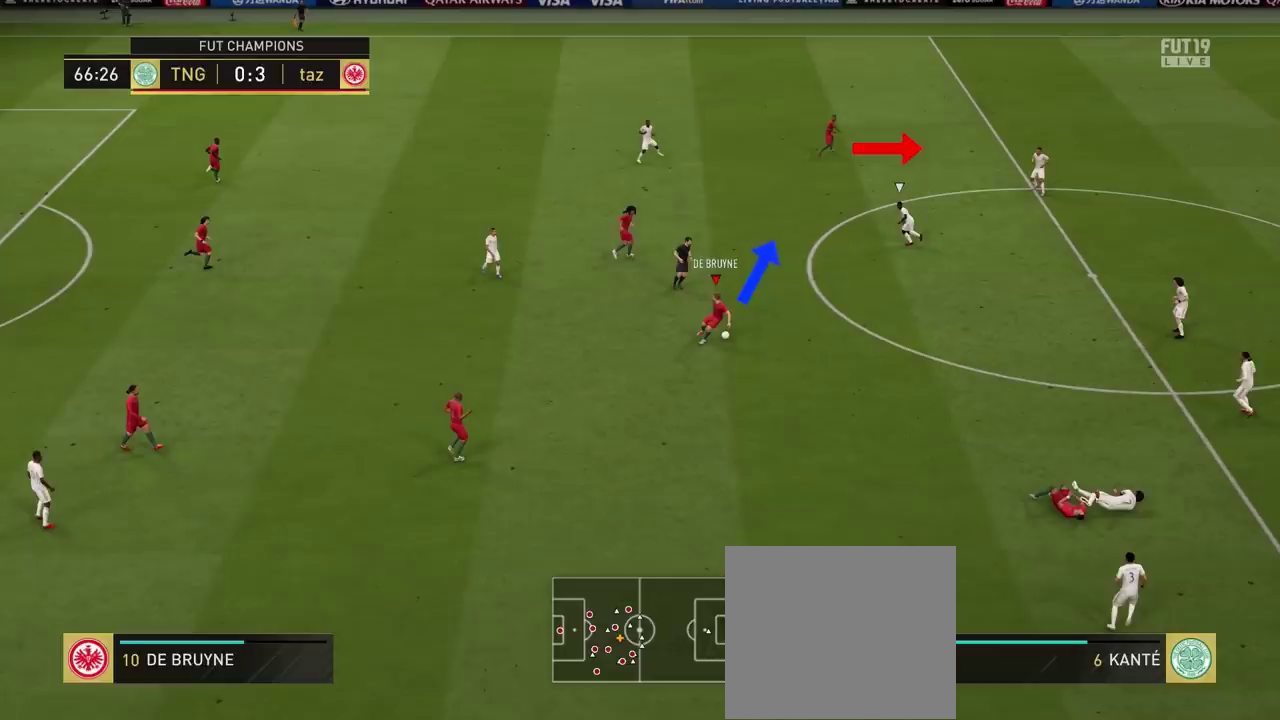
{"dt_ms": 500, "buttons": ["L1"], "left_stick": "up", "right_stick": "center", "events": []}
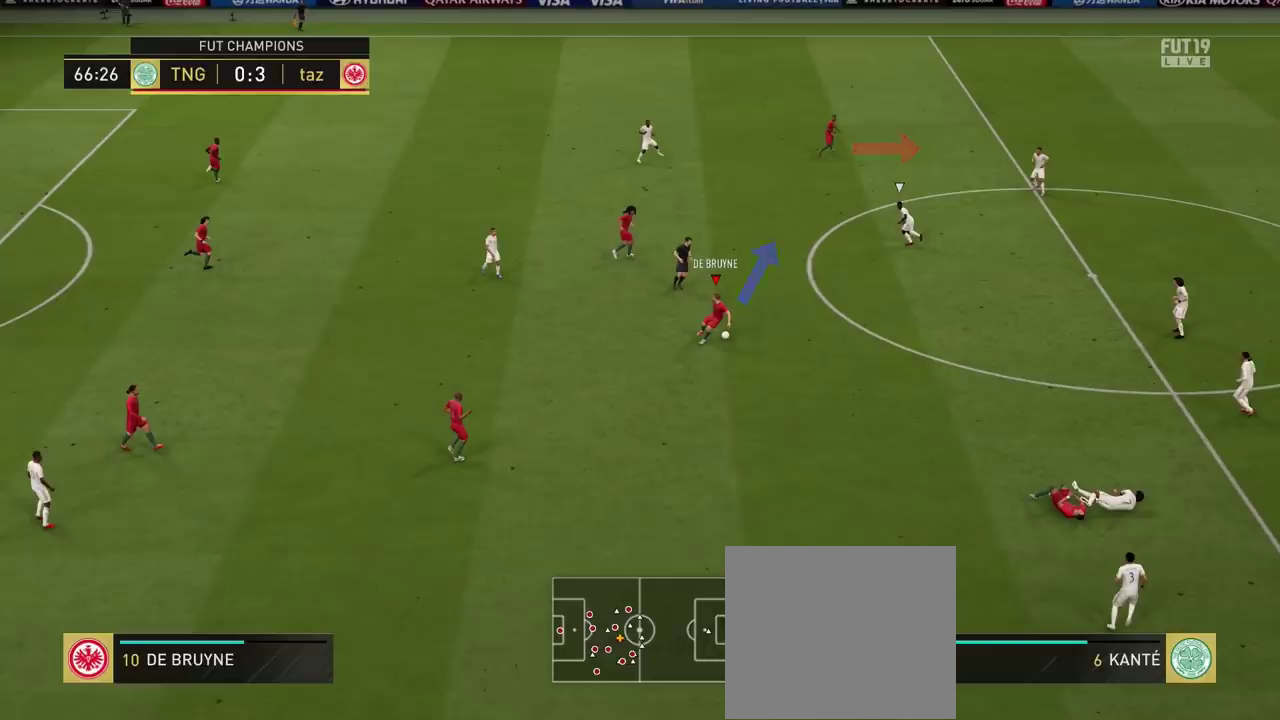
{"dt_ms": 501, "buttons": ["L1"], "left_stick": "up", "right_stick": "center", "events": []}
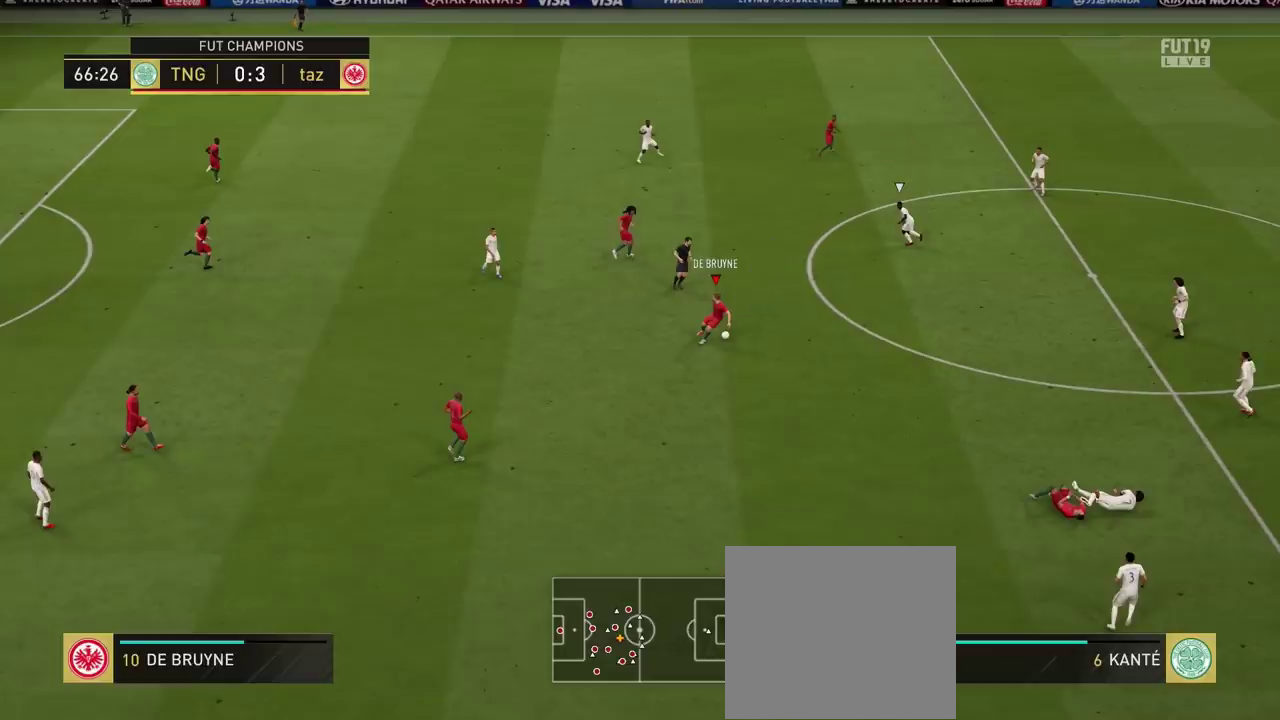
{"dt_ms": 500, "buttons": [], "left_stick": "up", "right_stick": "center", "events": [[317, "L1", "up"]]}
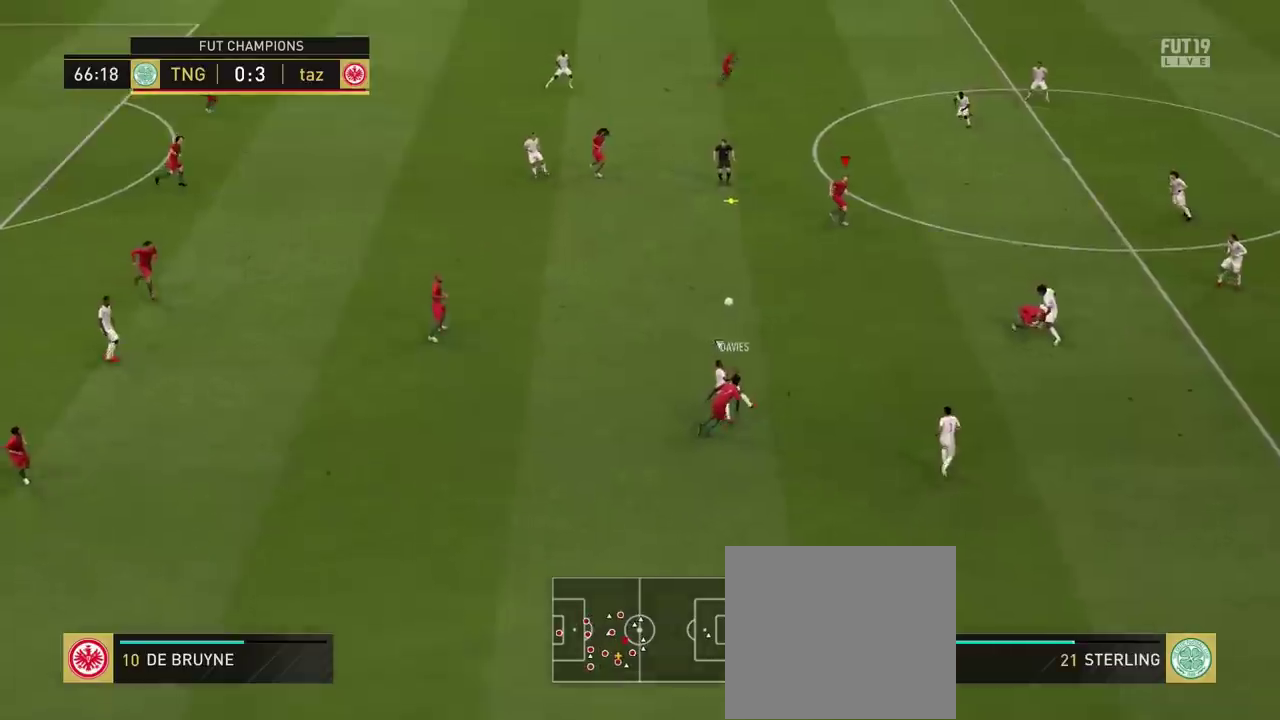
{"dt_ms": 301, "buttons": [], "left_stick": "up", "right_stick": "center", "events": []}
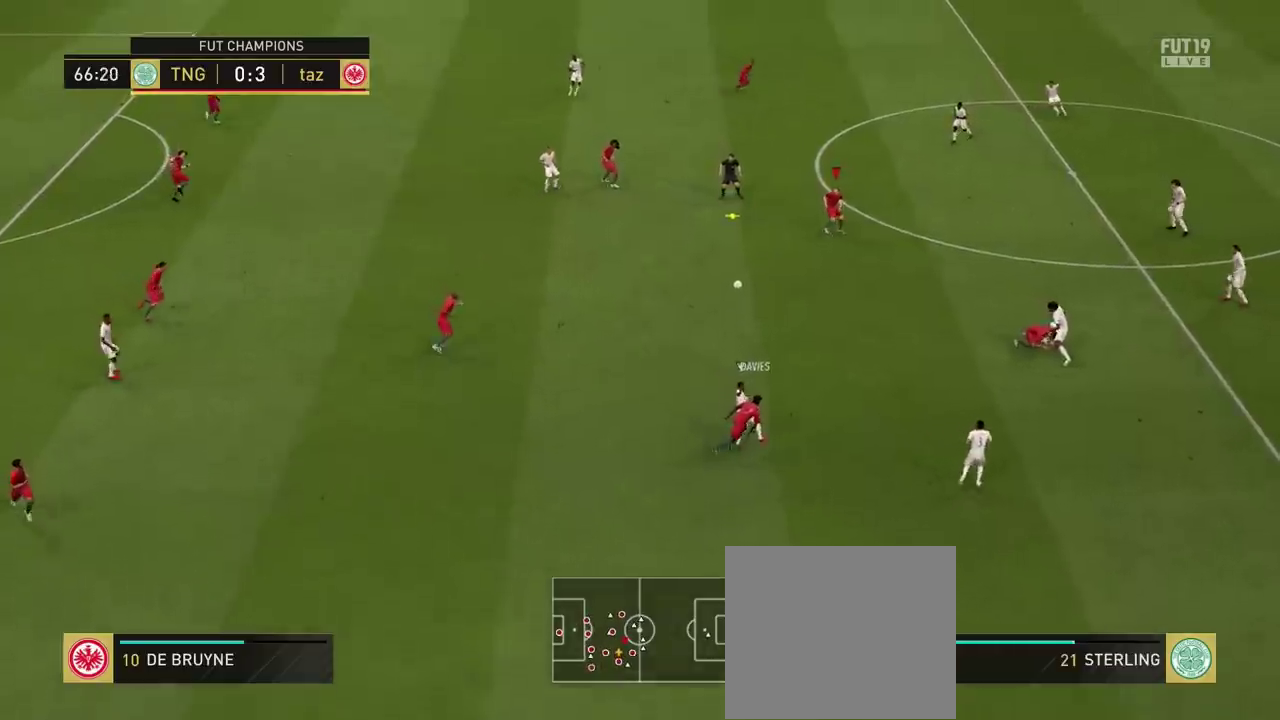
{"dt_ms": 700, "buttons": [], "left_stick": "down", "right_stick": "center", "events": [[83, "left_stick", "center"], [150, "left_stick", "down"], [233, "left_stick", "down-left"], [450, "left_stick", "down"]]}
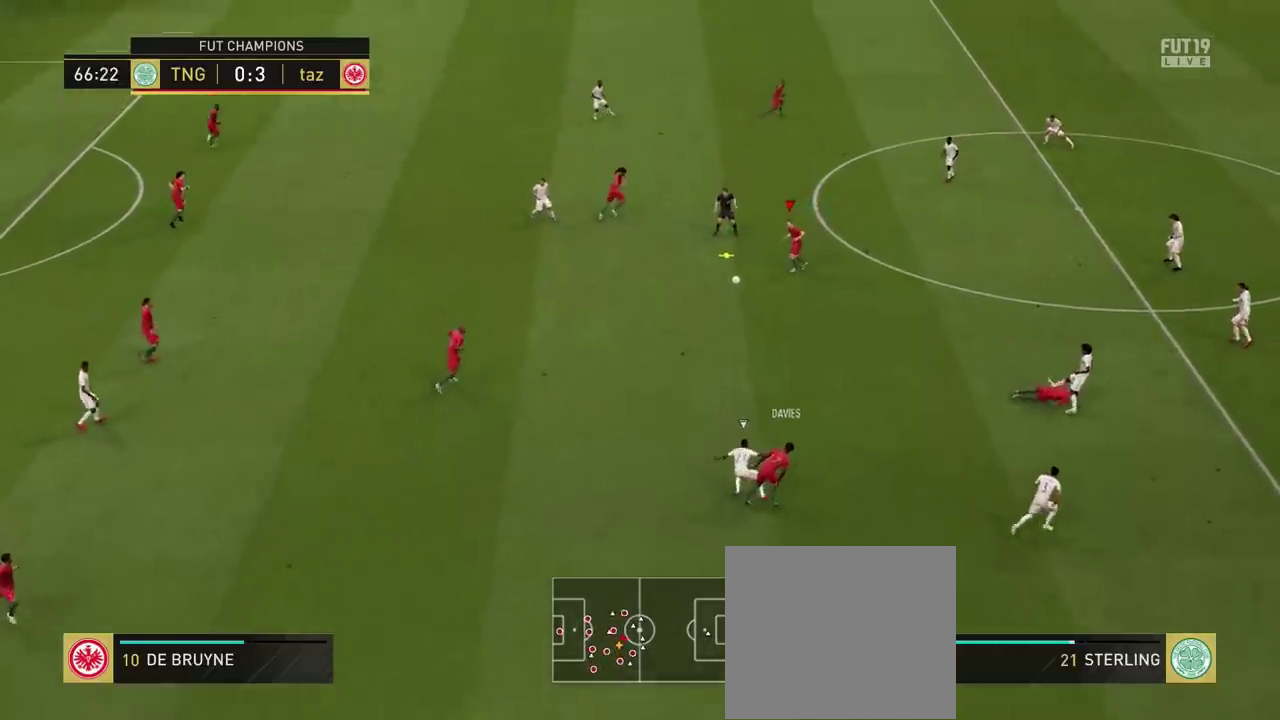
{"dt_ms": 301, "buttons": [], "left_stick": "right", "right_stick": "center", "events": [[34, "left_stick", "down-right"], [50, "L1", "down"], [184, "left_stick", "right"], [267, "L1", "up"]]}